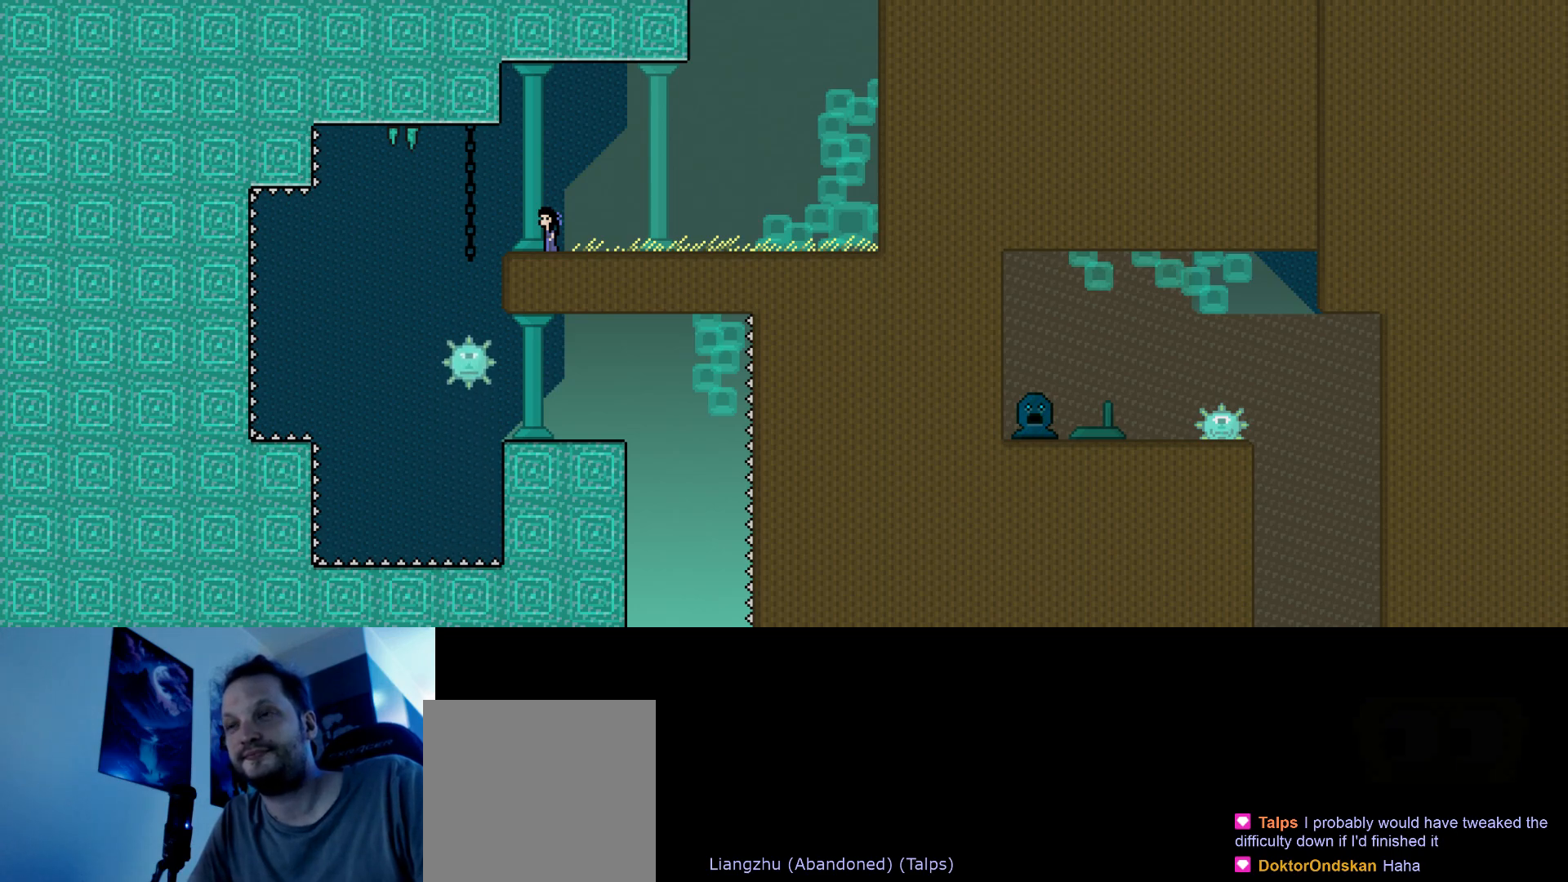
Gameplay with keyboard; each line is a JSON object with the keys held at the frame after it. "events" lists presses ("down") and releases ("up") of "down", "hammer", "horn", "left", "right", "s", "stop" and "up" between this image and that frame as [ms after this image, input, new state], when the widget could be followed in between. No other keys are recorded. Mouse input is not recorded. Key names are as the overlay labels them; some are game actions (e.g. jump) rather than physical keys.
{"keys": ["left"], "events": [[417, "left", "down"]]}
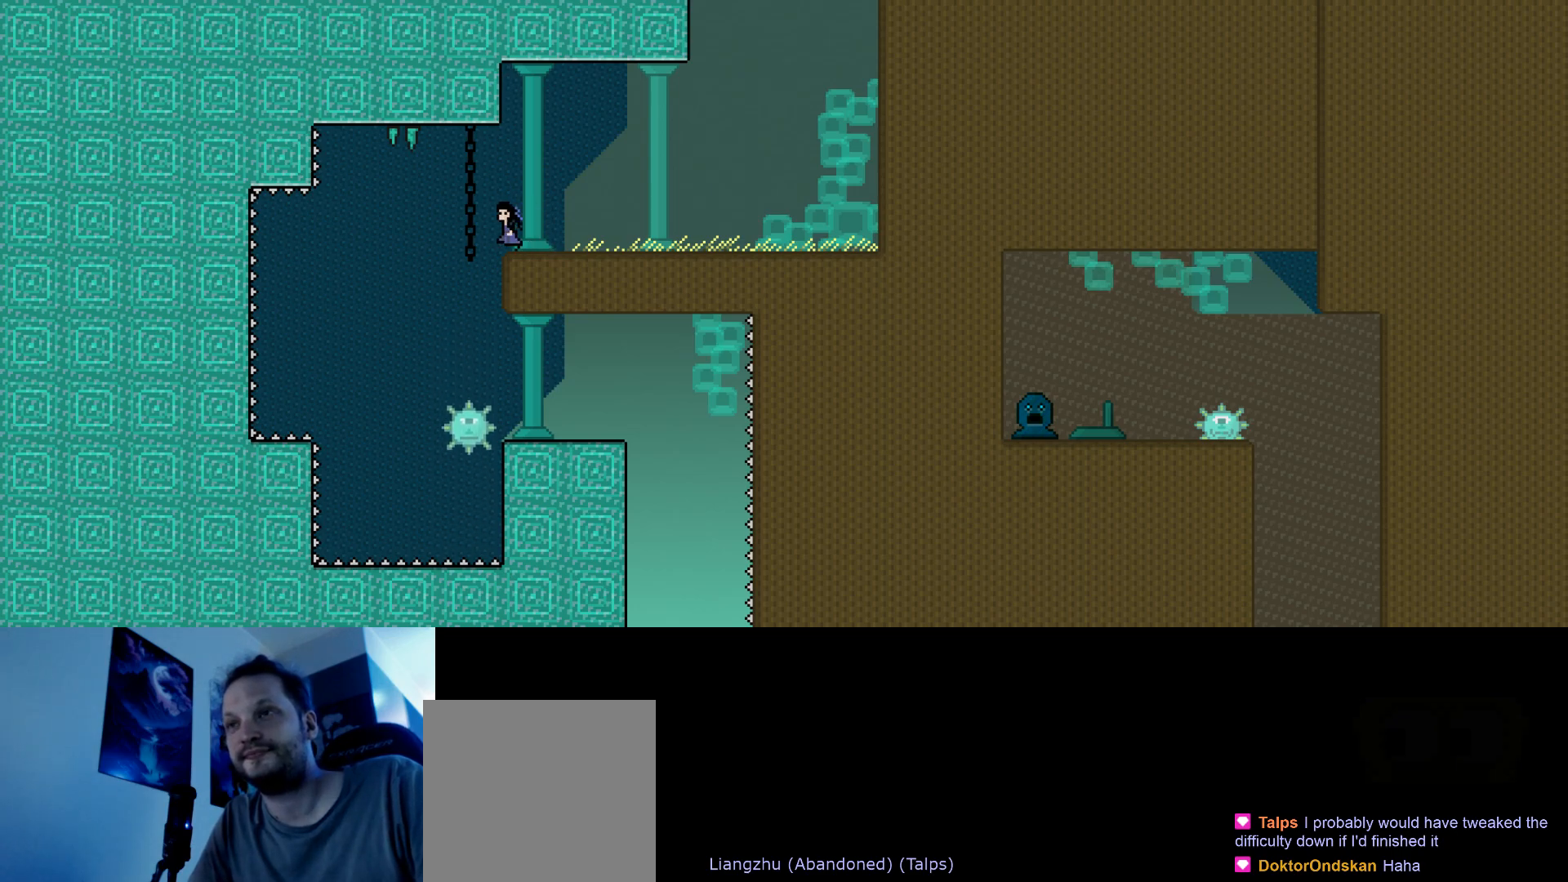
{"keys": ["right", "s"], "events": [[83, "right", "down"], [100, "down", "down"], [133, "left", "up"], [350, "s", "down"], [483, "down", "up"]]}
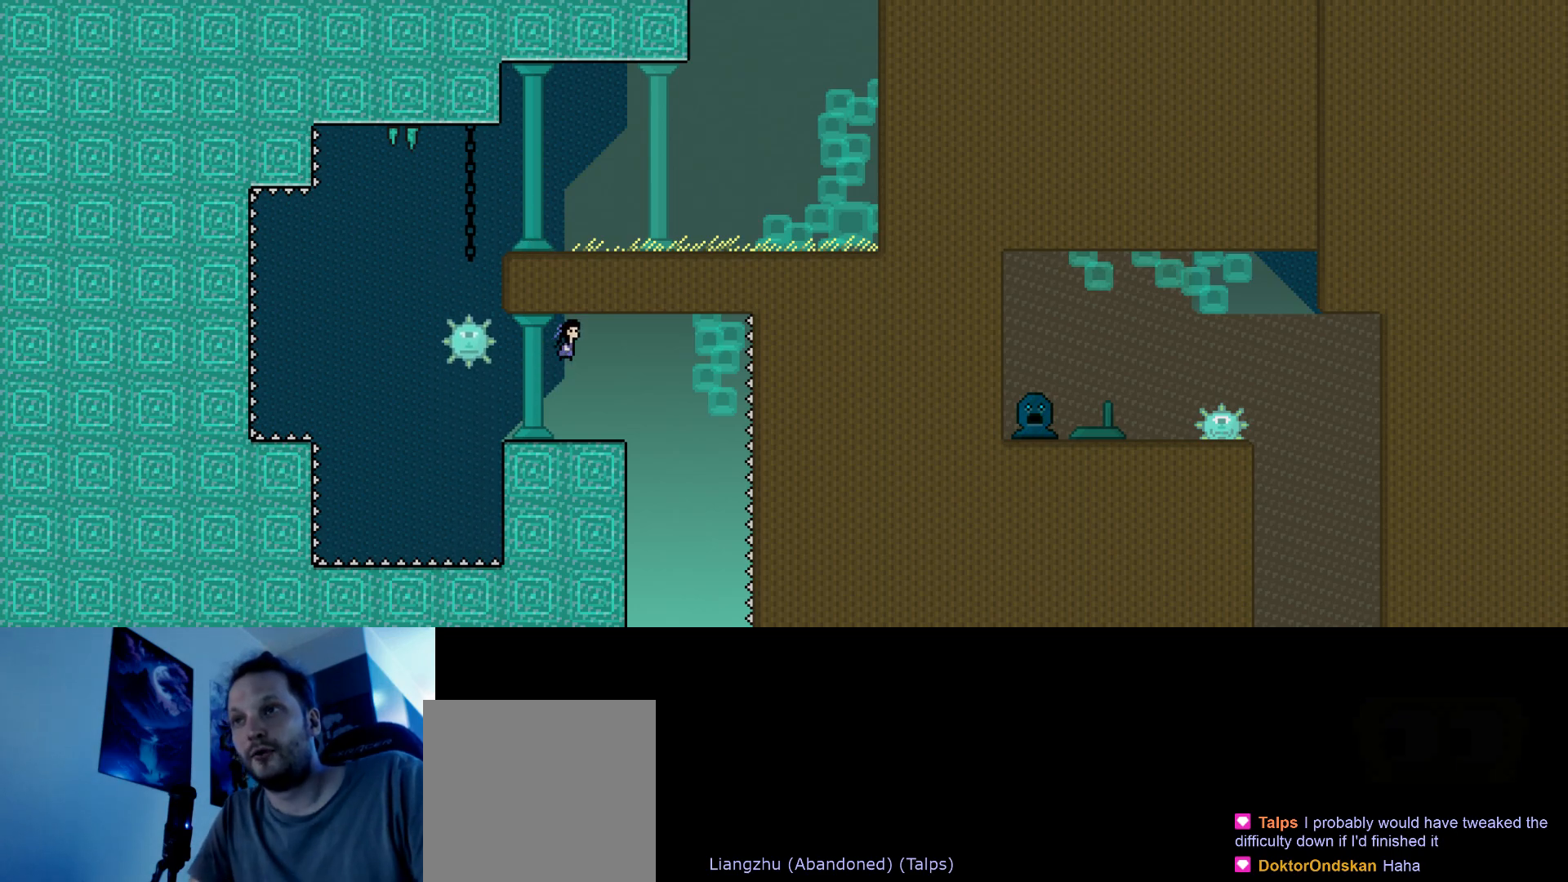
{"keys": [], "events": [[33, "right", "up"], [50, "s", "up"]]}
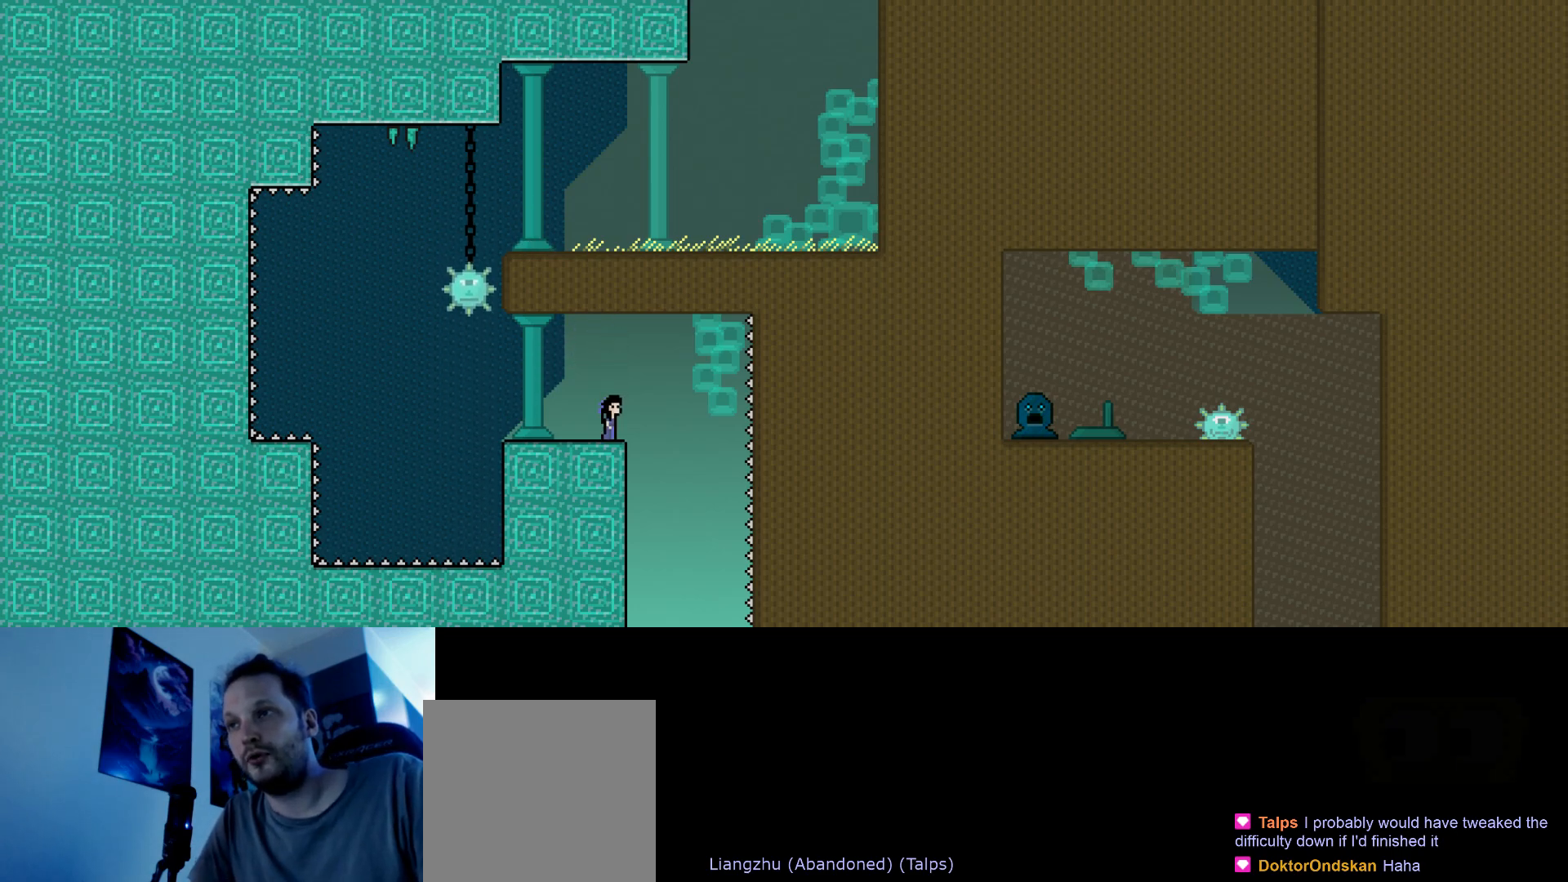
{"keys": ["left"], "events": [[300, "right", "down"], [417, "right", "up"], [450, "left", "down"]]}
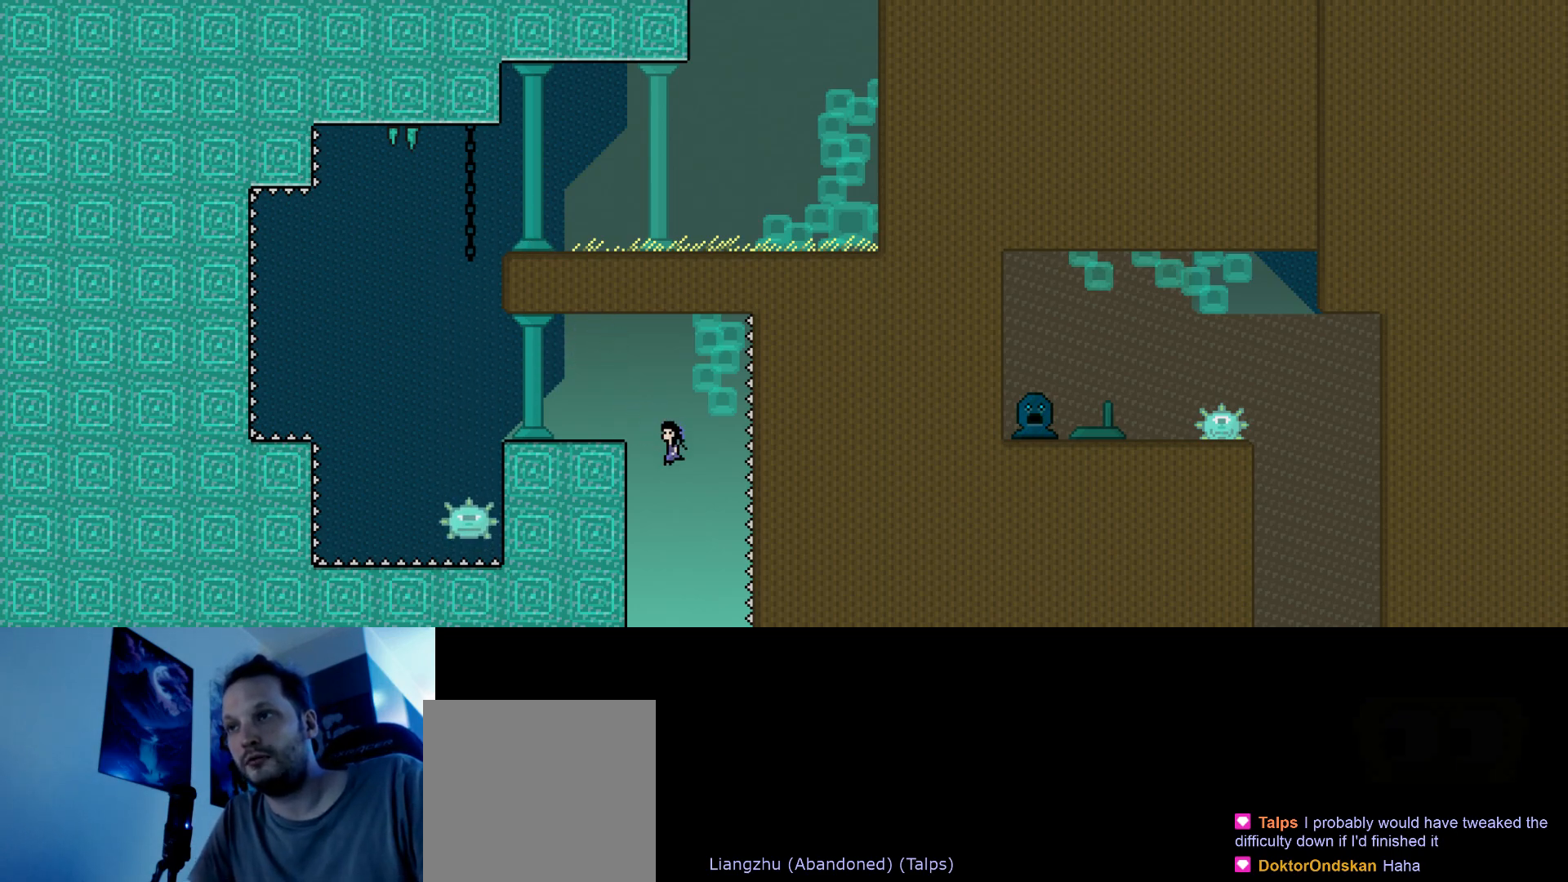
{"keys": ["down", "left"], "events": [[100, "down", "down"], [283, "down", "up"], [467, "down", "down"]]}
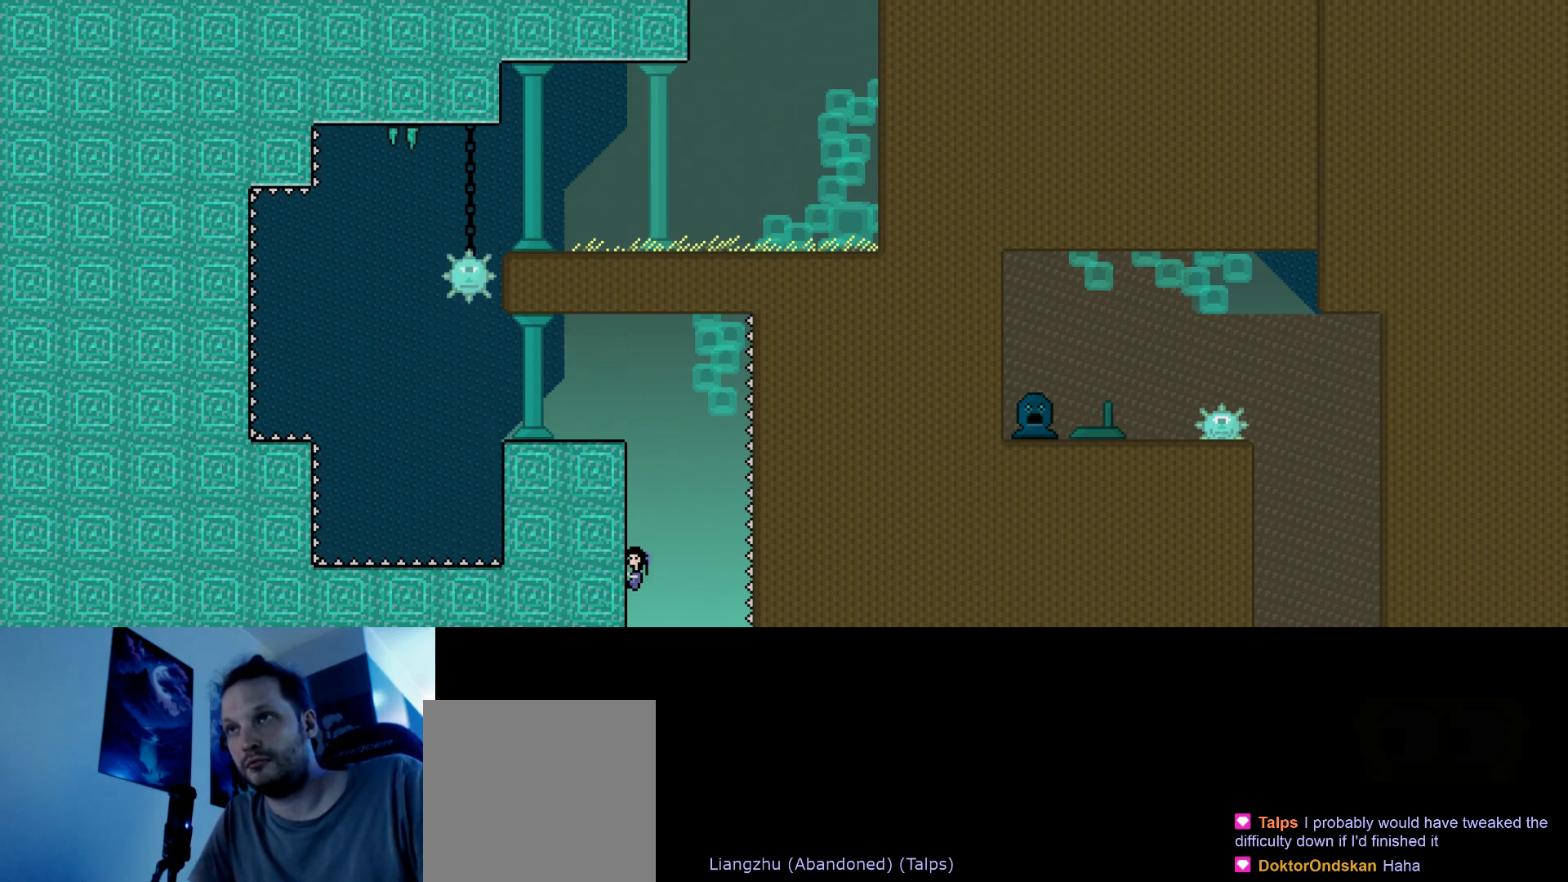
{"keys": [], "events": [[133, "down", "up"], [167, "left", "up"]]}
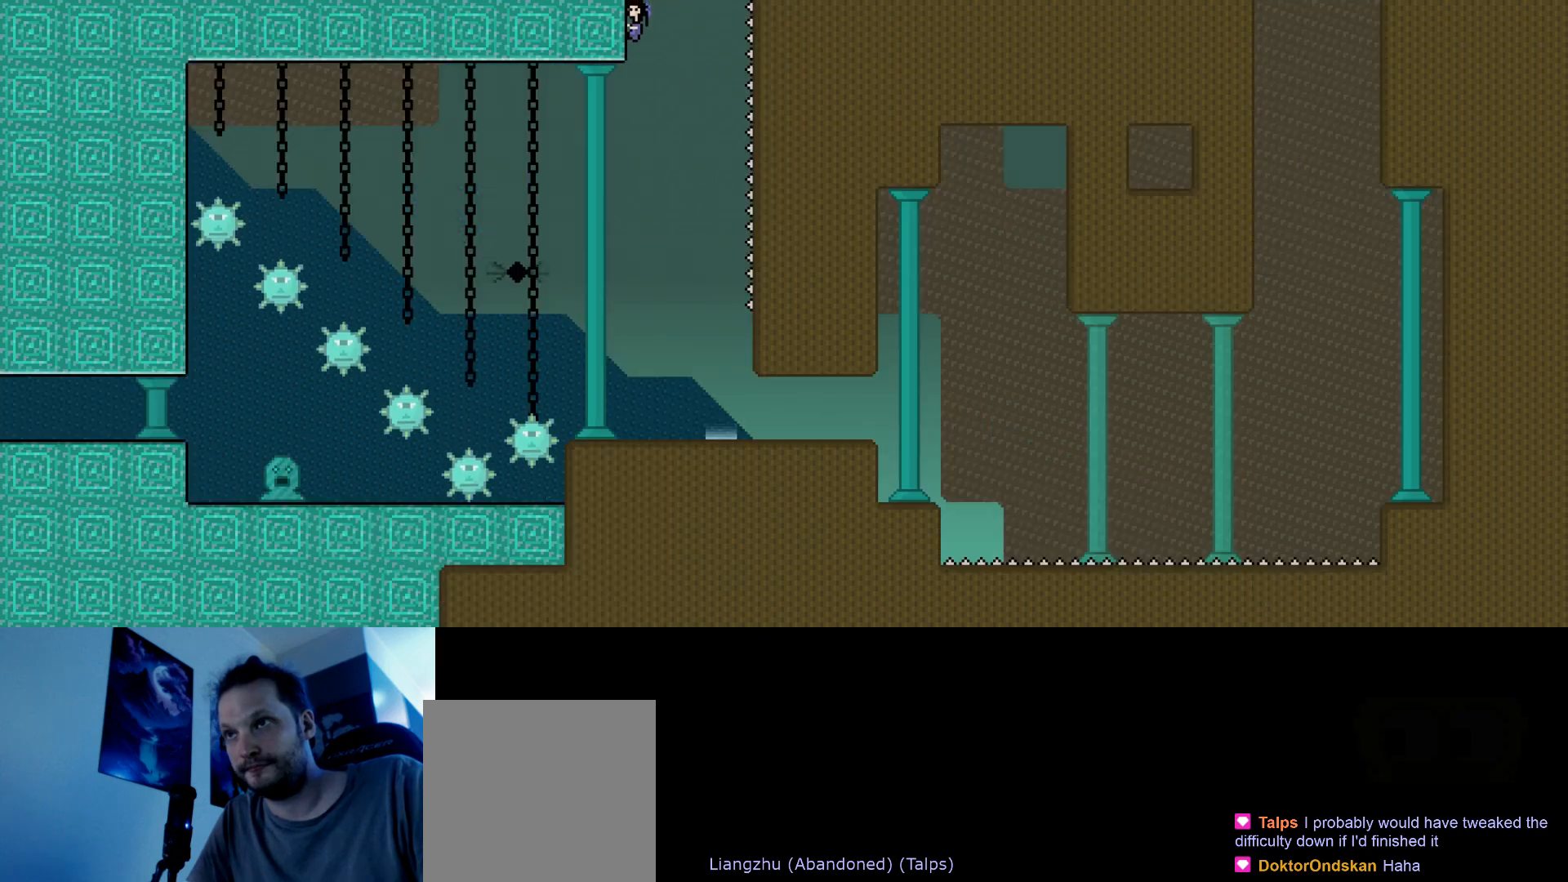
{"keys": ["stop"], "events": [[250, "right", "down"], [350, "right", "up"], [383, "stop", "down"]]}
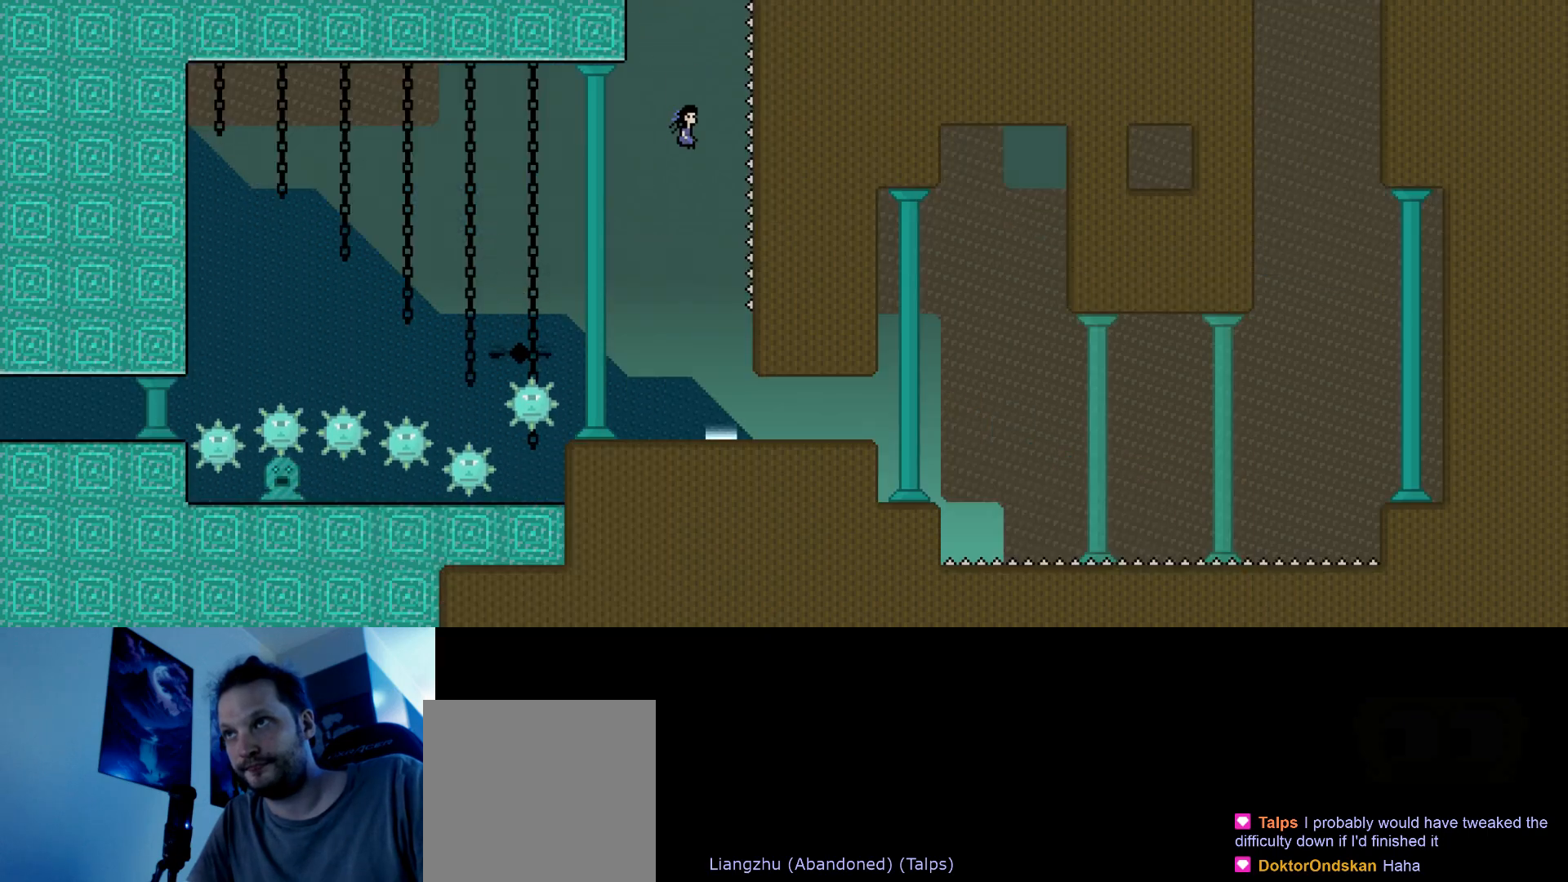
{"keys": ["right"], "events": [[217, "stop", "up"], [350, "right", "down"], [400, "down", "down"], [500, "down", "up"]]}
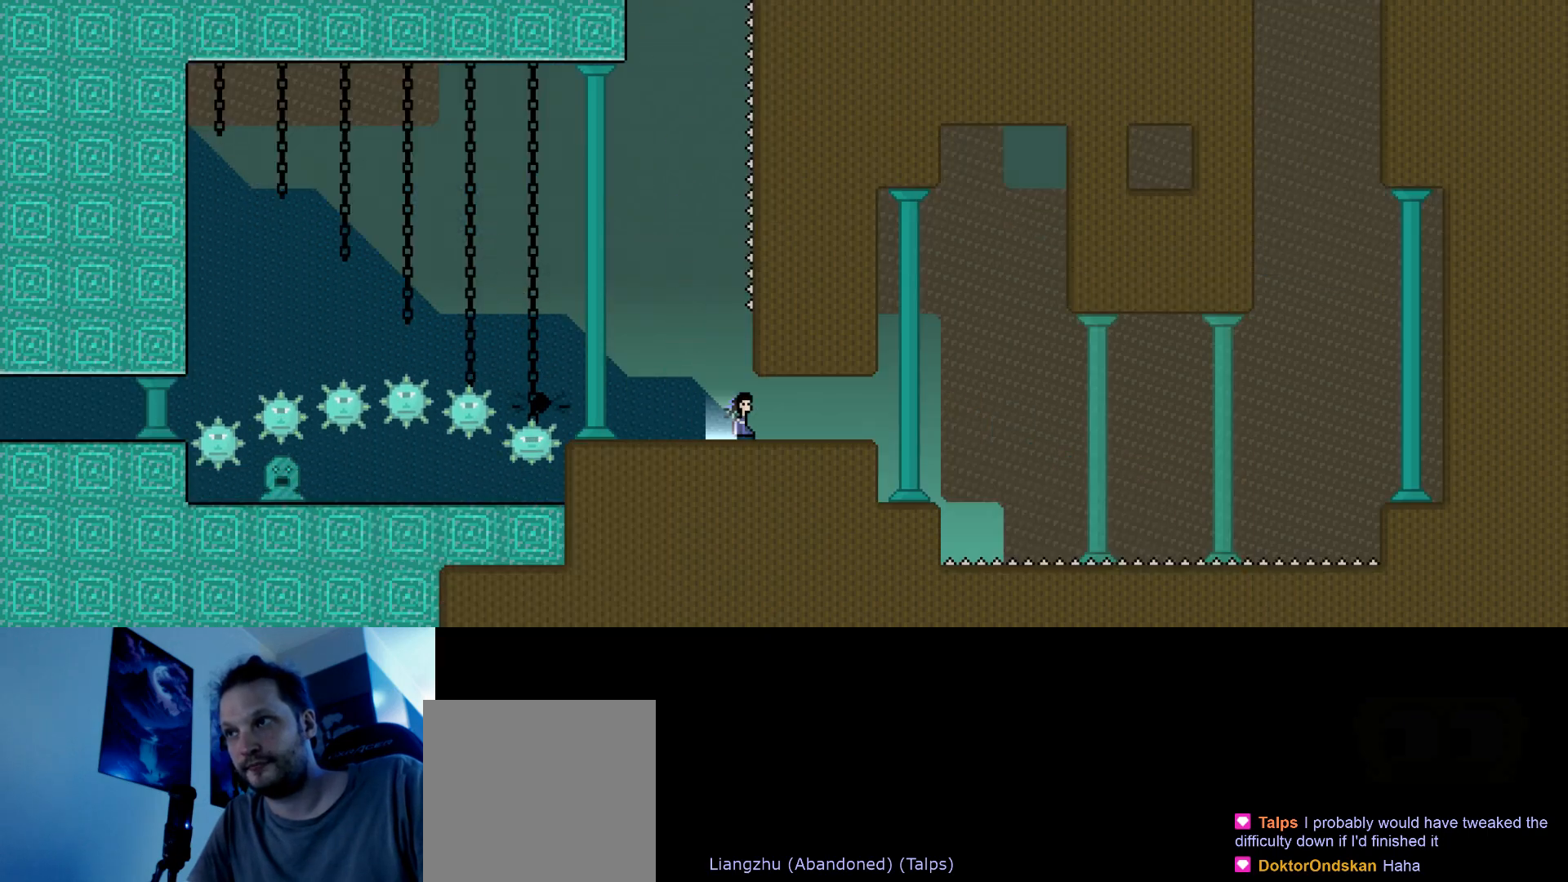
{"keys": [], "events": [[17, "right", "up"], [200, "left", "down"], [400, "left", "up"]]}
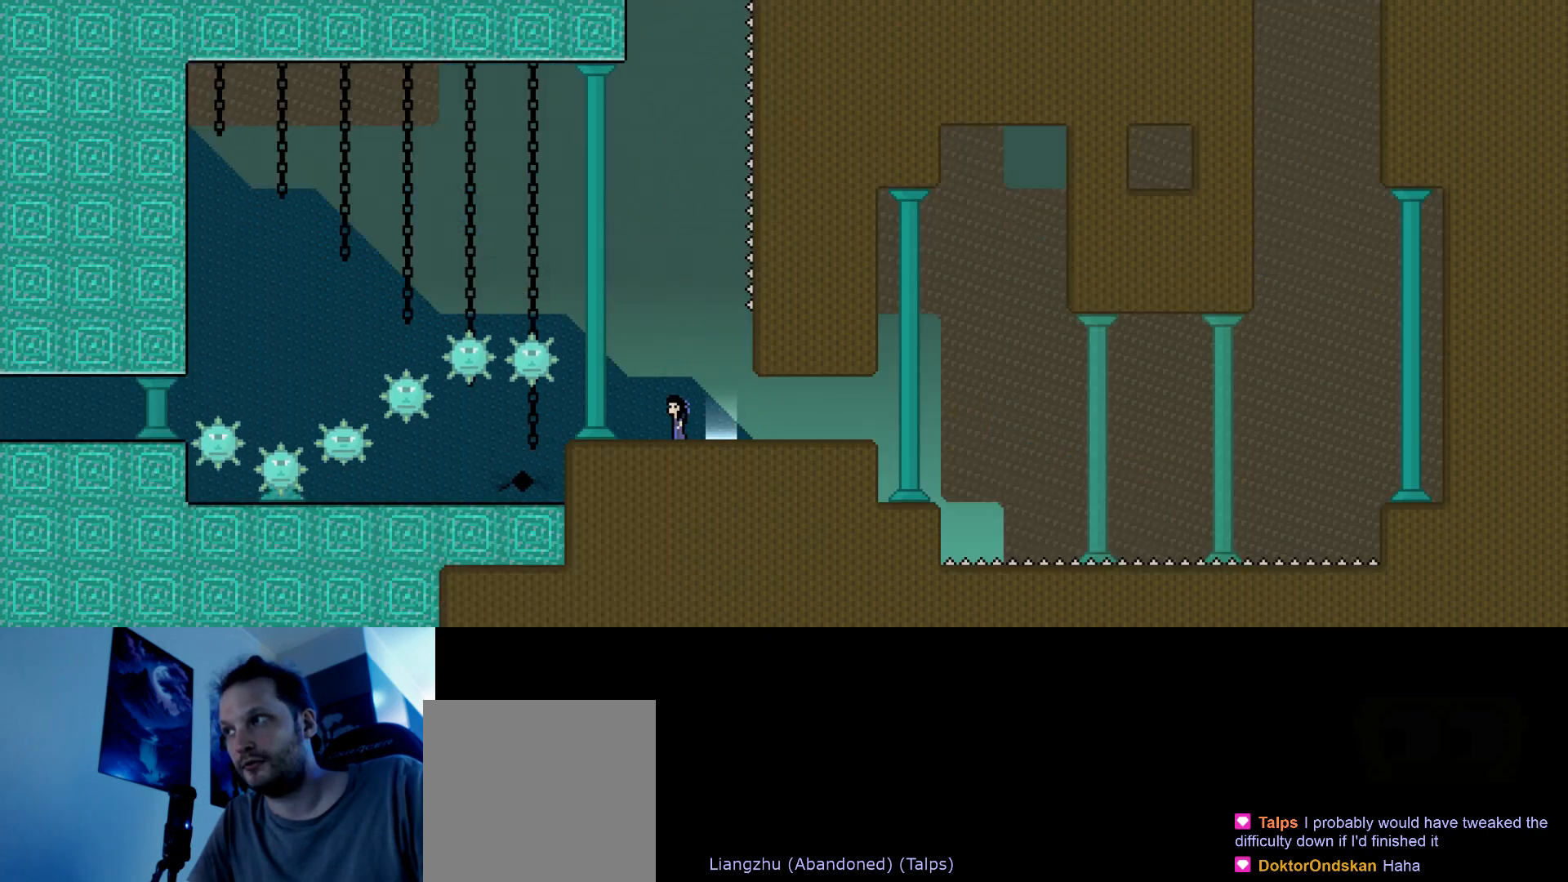
{"keys": [], "events": []}
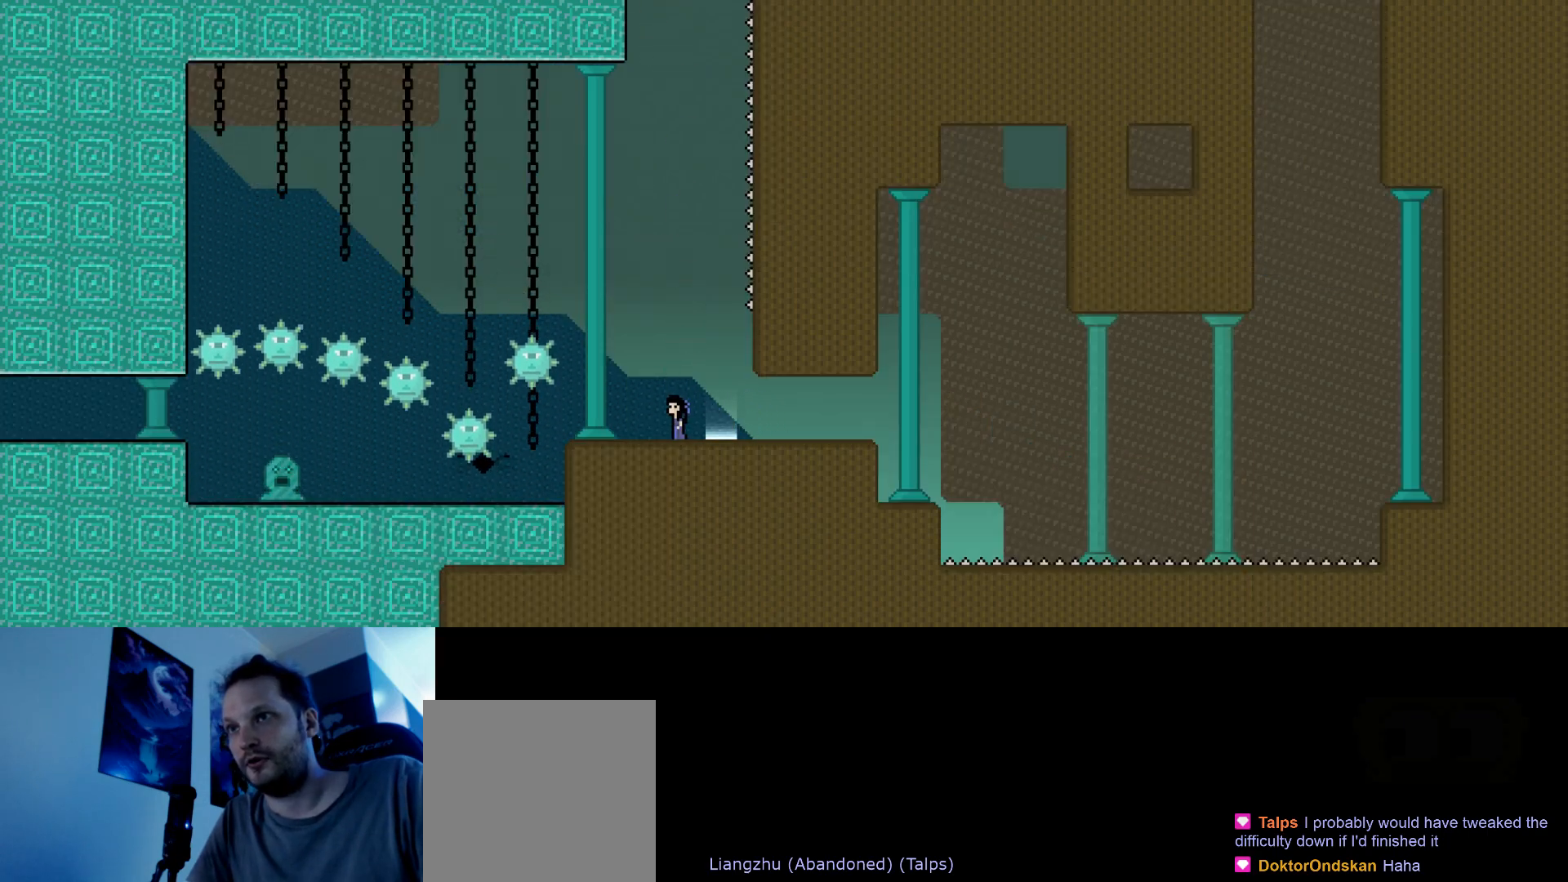
{"keys": [], "events": [[367, "left", "down"], [467, "left", "up"]]}
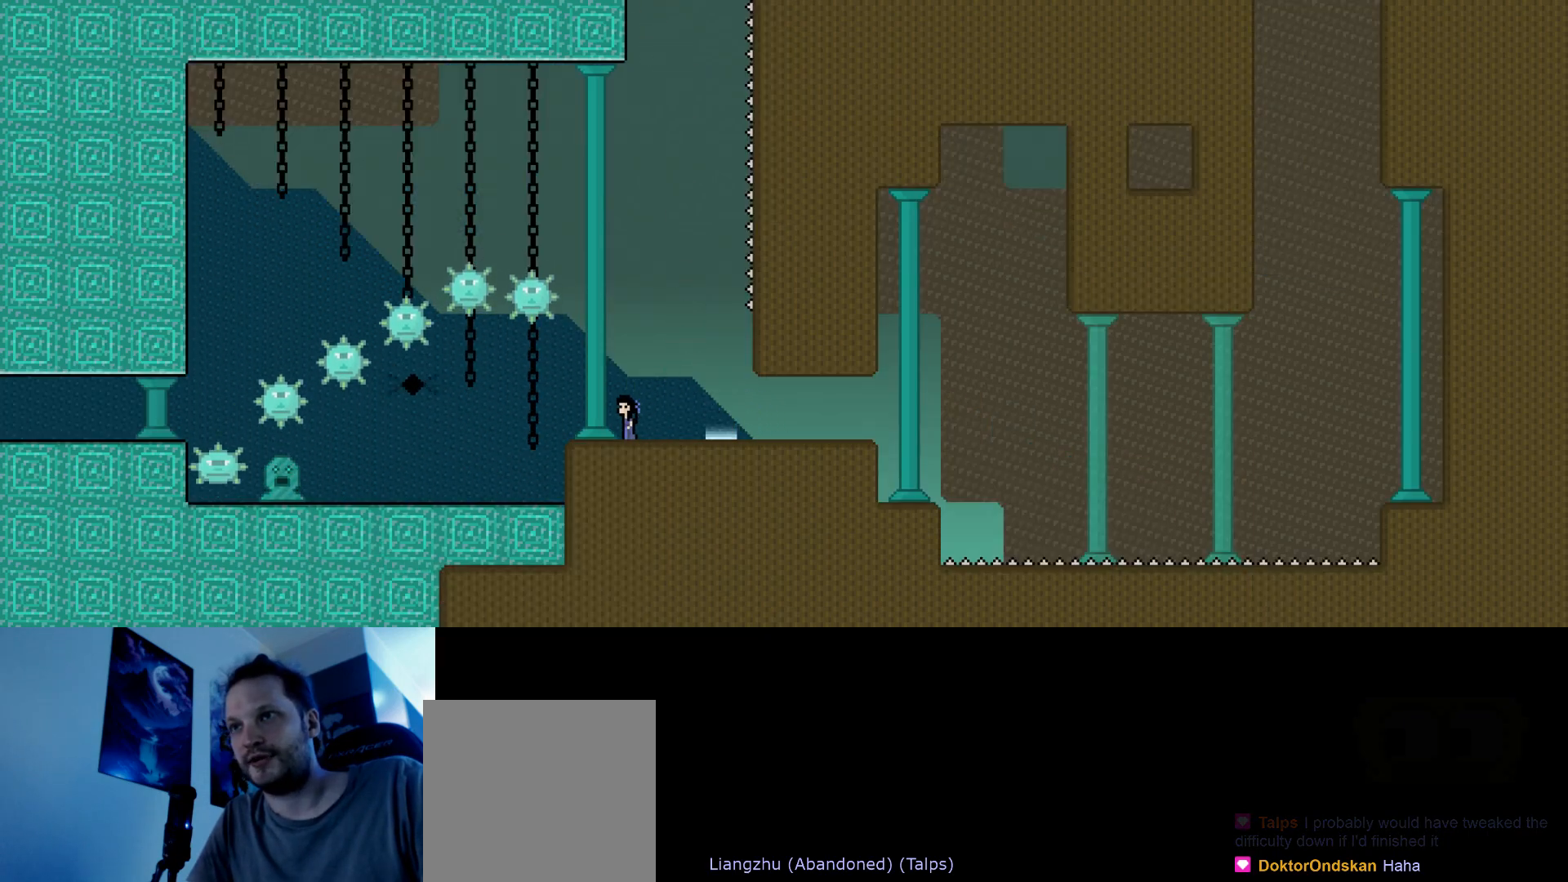
{"keys": [], "events": []}
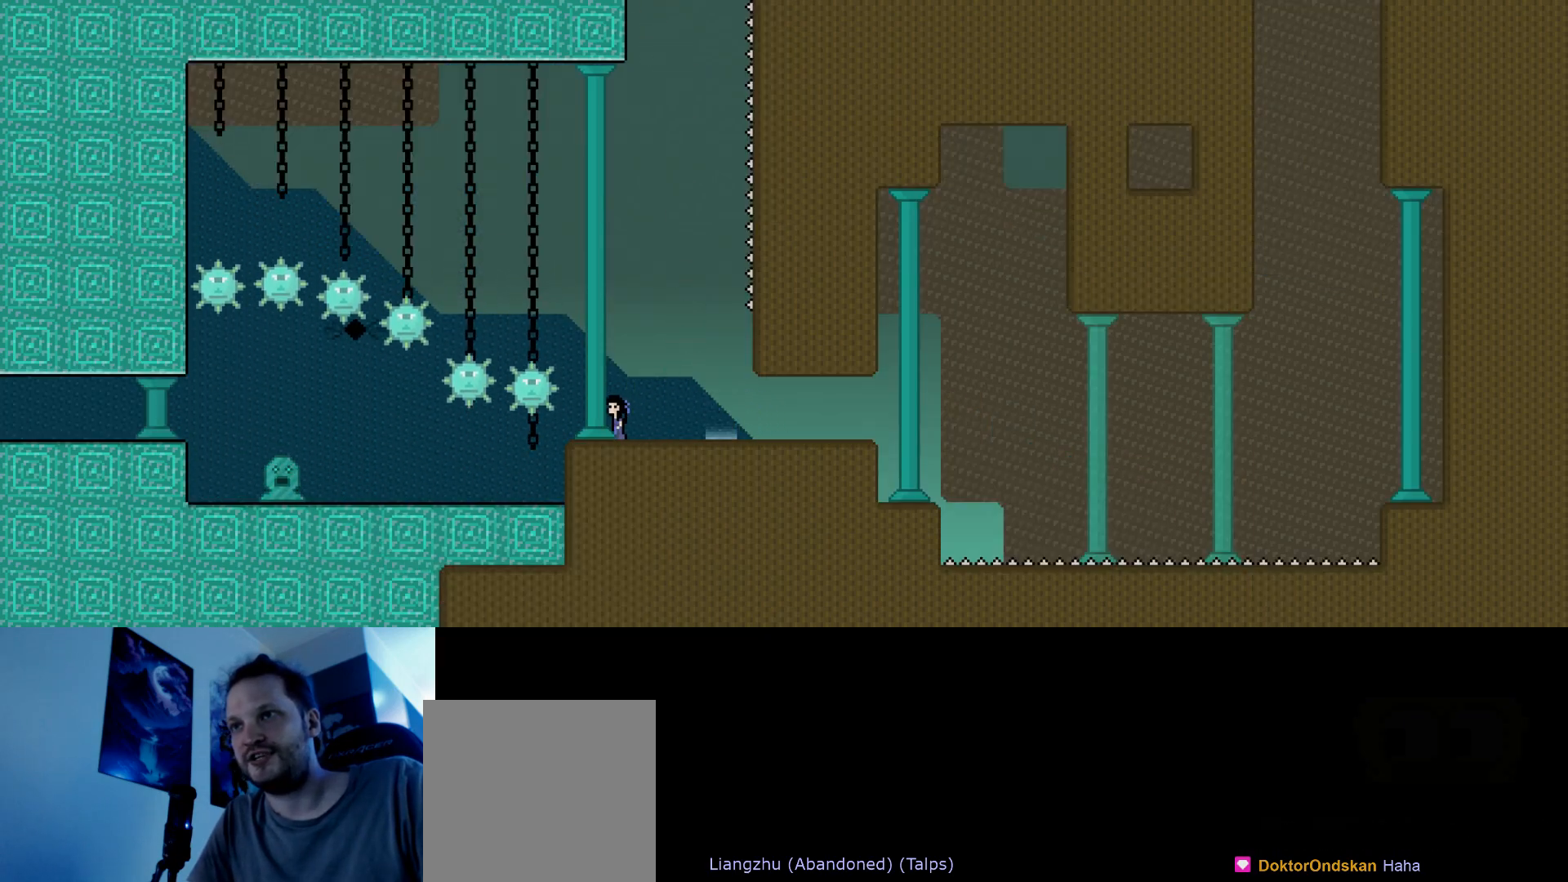
{"keys": [], "events": [[250, "left", "down"], [367, "left", "up"]]}
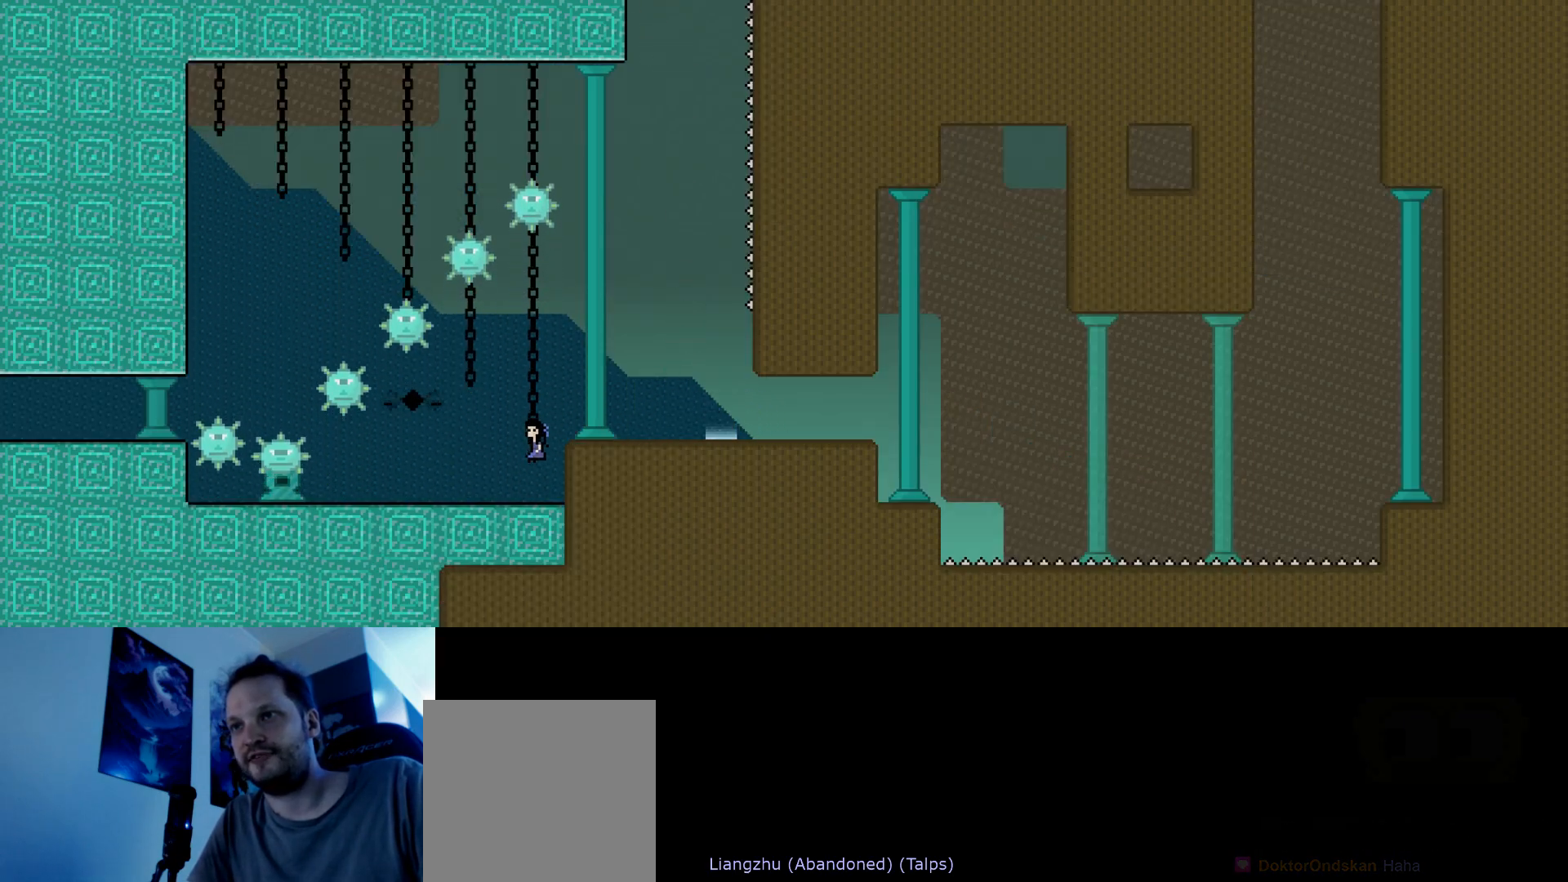
{"keys": ["left"], "events": [[33, "left", "down"], [183, "left", "up"], [267, "left", "down"]]}
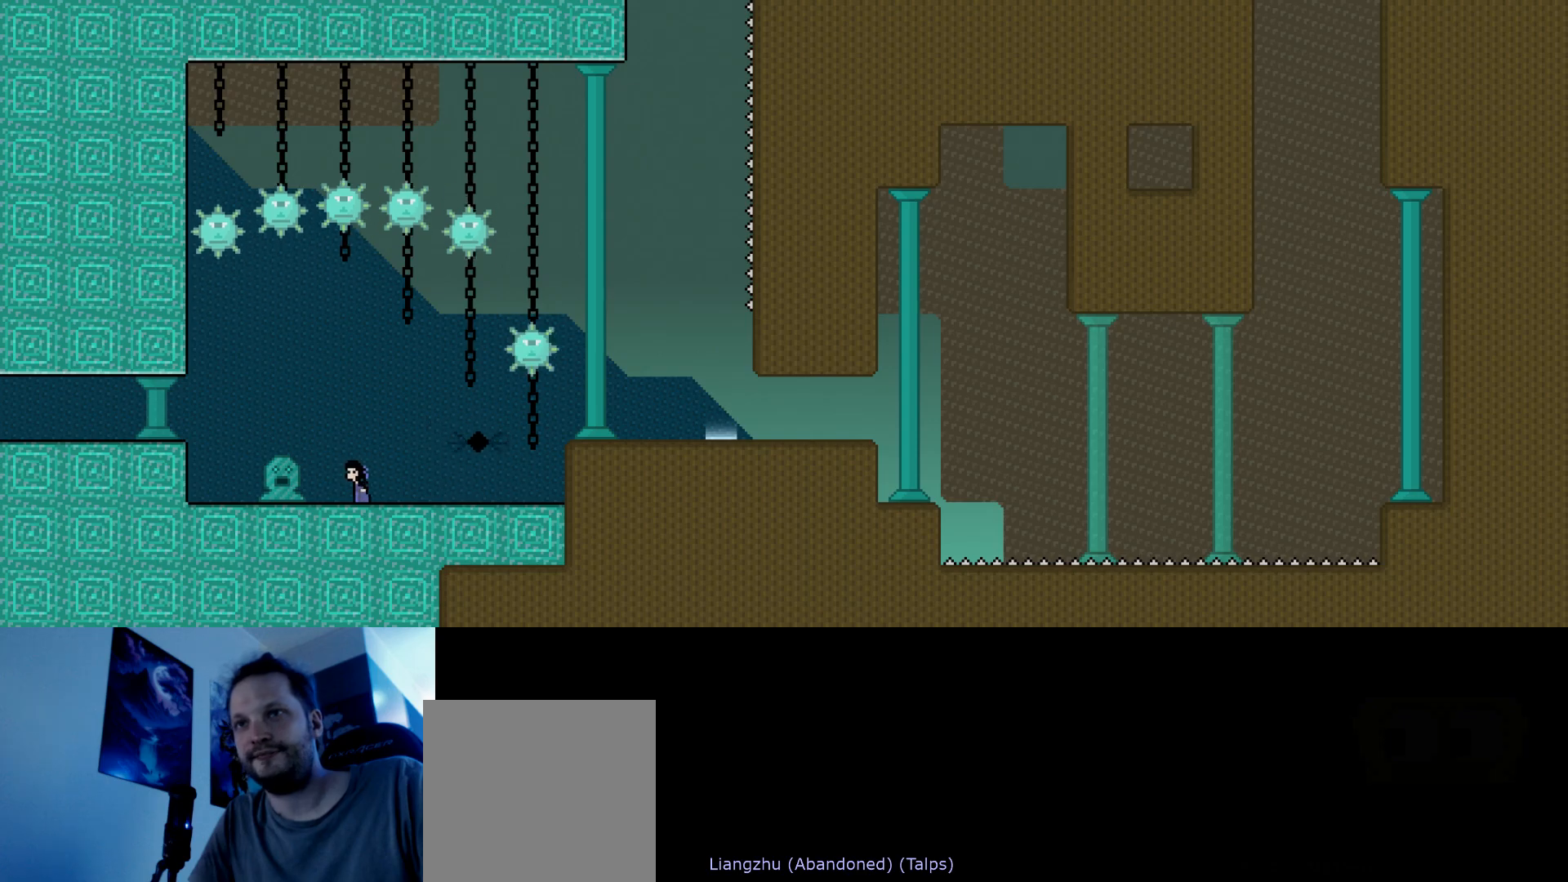
{"keys": ["down", "left"], "events": [[200, "s", "down"], [217, "up", "down"], [267, "up", "up"], [283, "s", "up"], [433, "down", "down"]]}
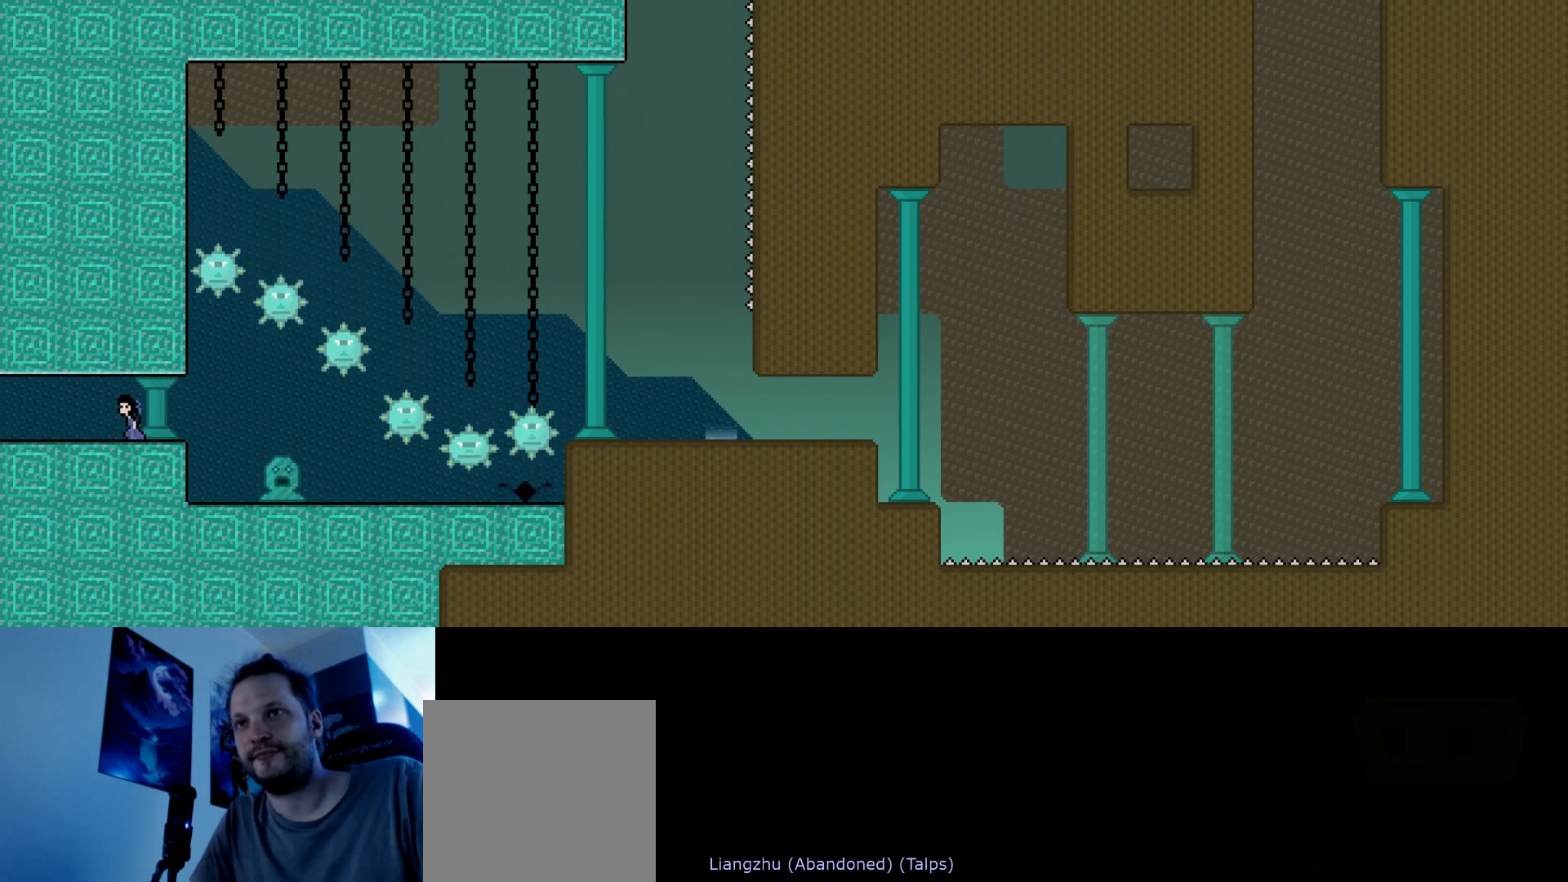
{"keys": [], "events": [[217, "down", "up"], [433, "left", "up"]]}
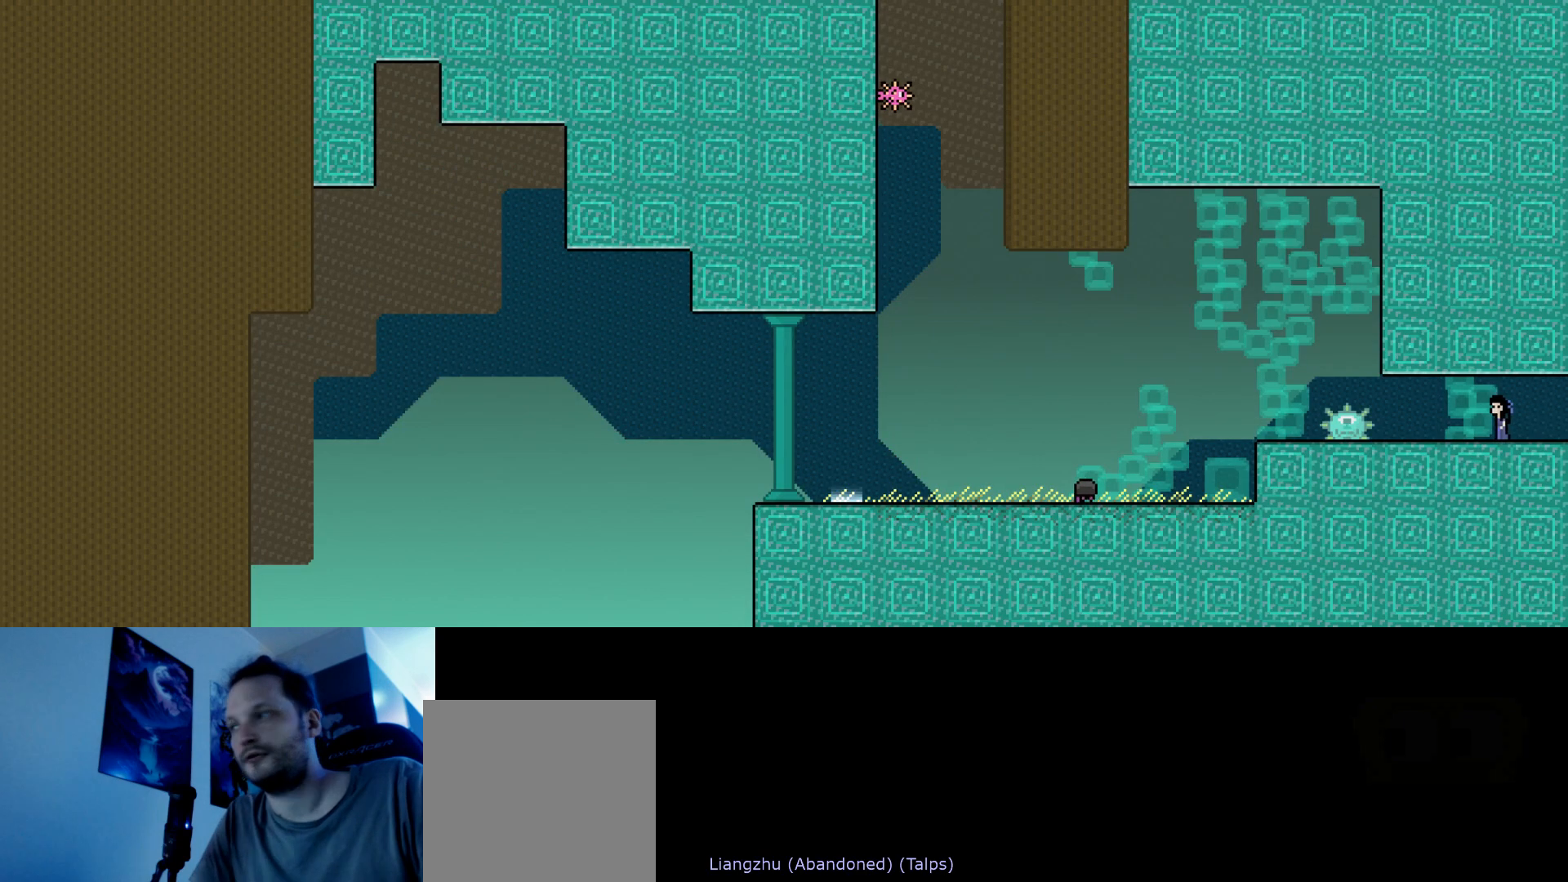
{"keys": [], "events": [[300, "left", "down"], [450, "left", "up"]]}
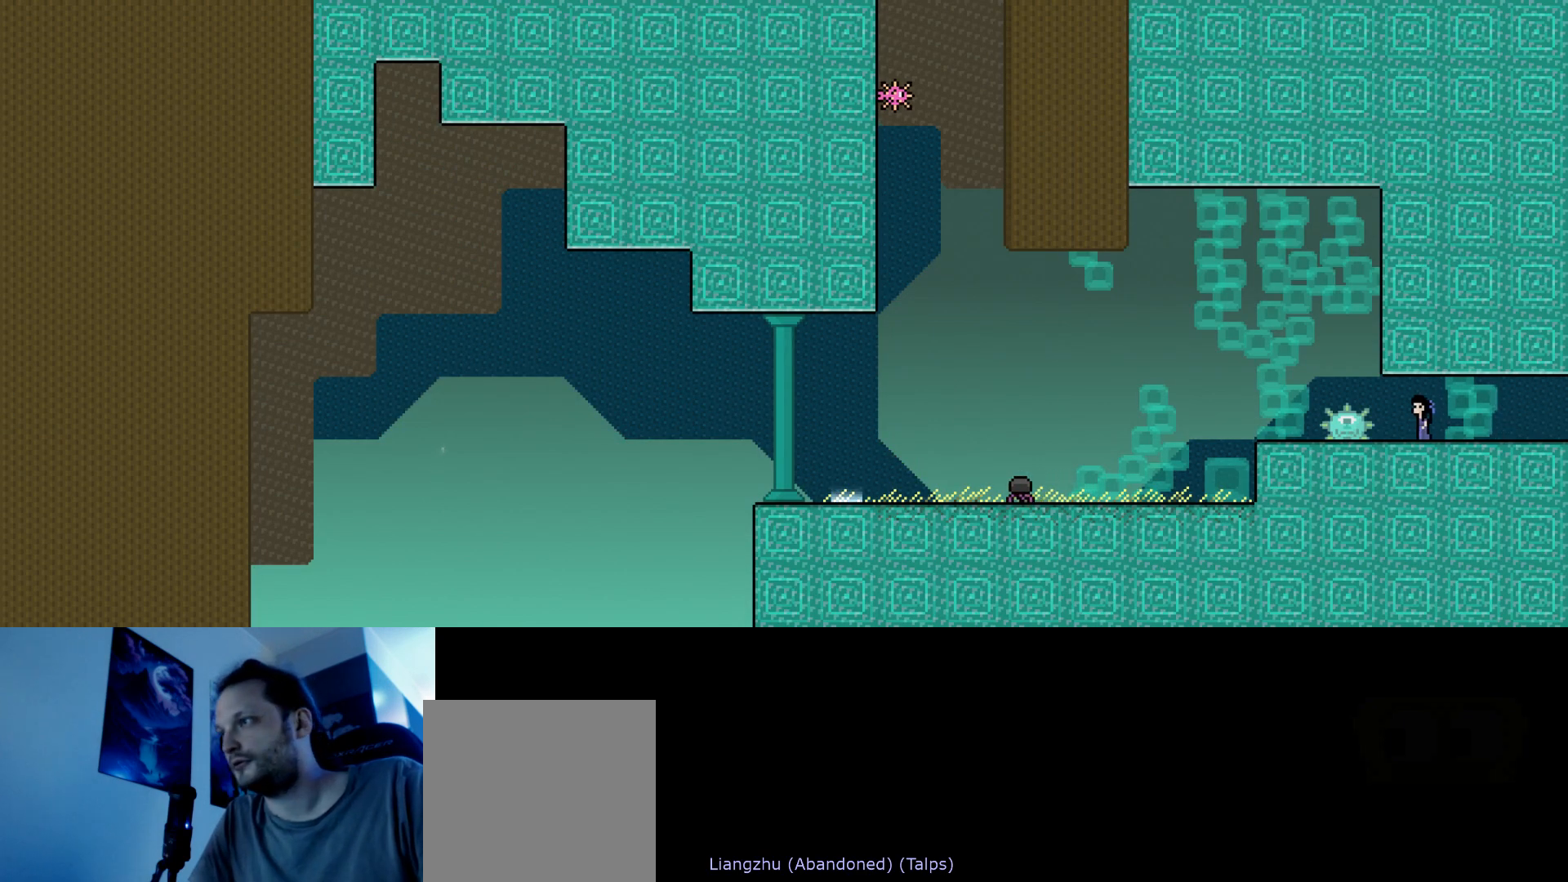
{"keys": ["left"], "events": [[333, "s", "down"], [433, "s", "up"], [467, "left", "down"]]}
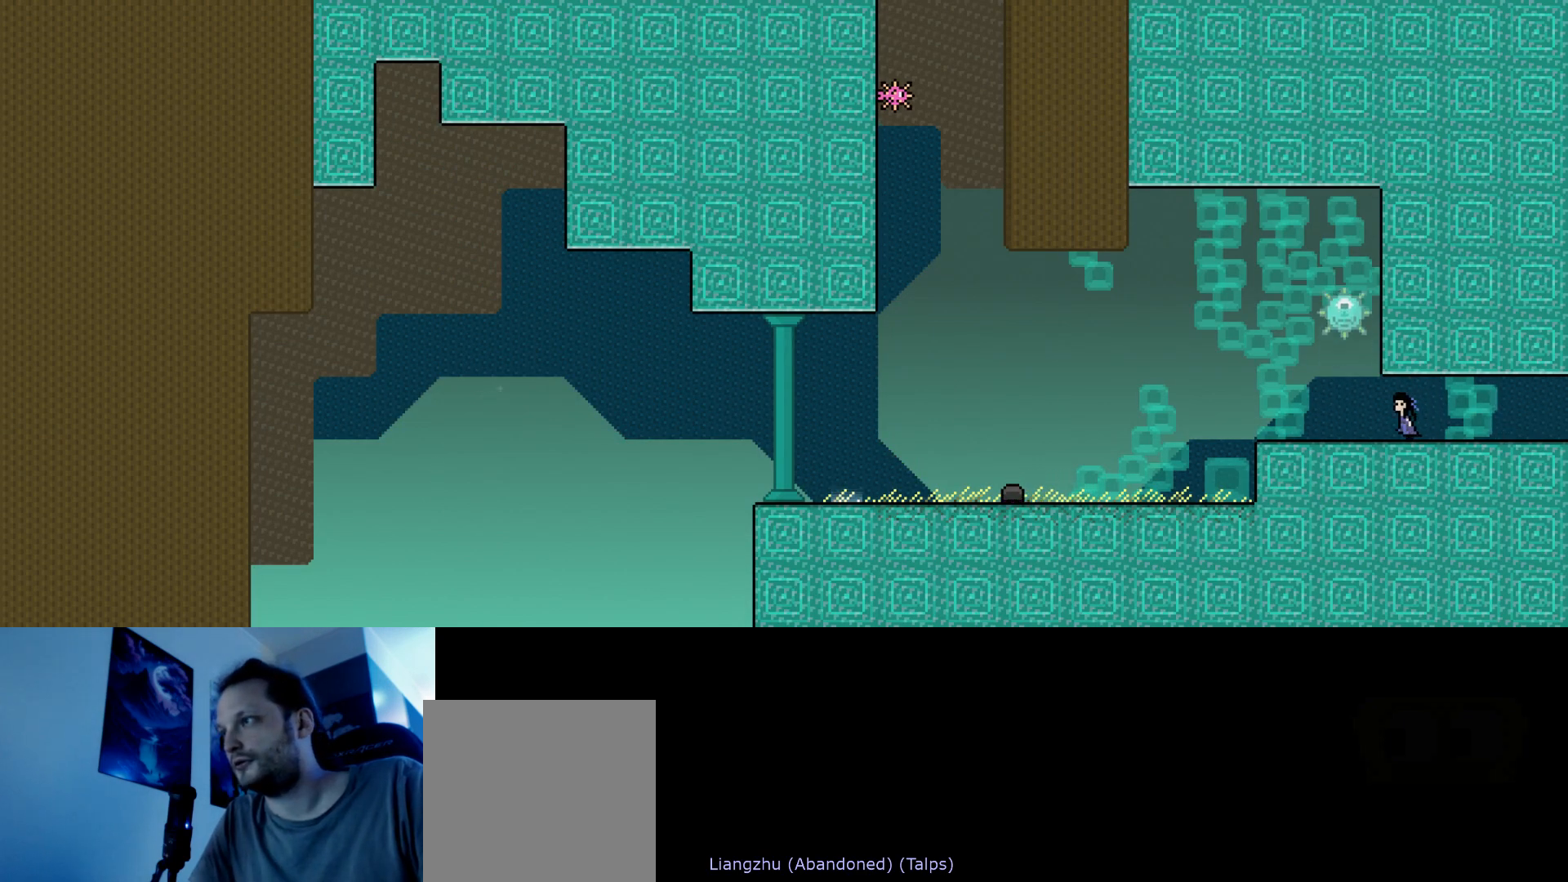
{"keys": ["left"], "events": []}
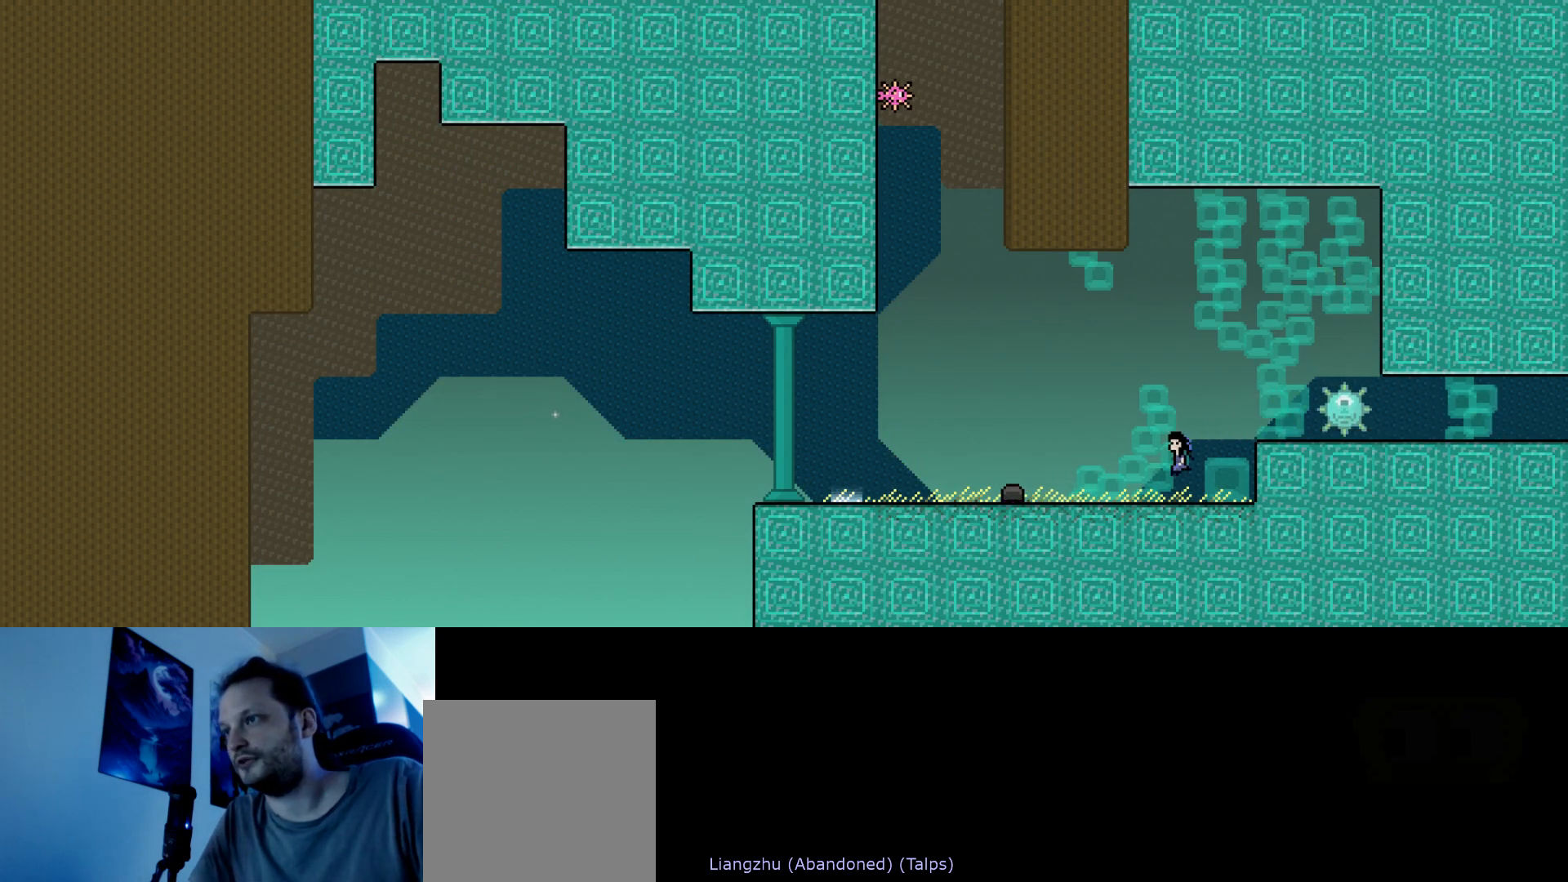
{"keys": ["left"], "events": [[183, "s", "down"], [250, "s", "up"]]}
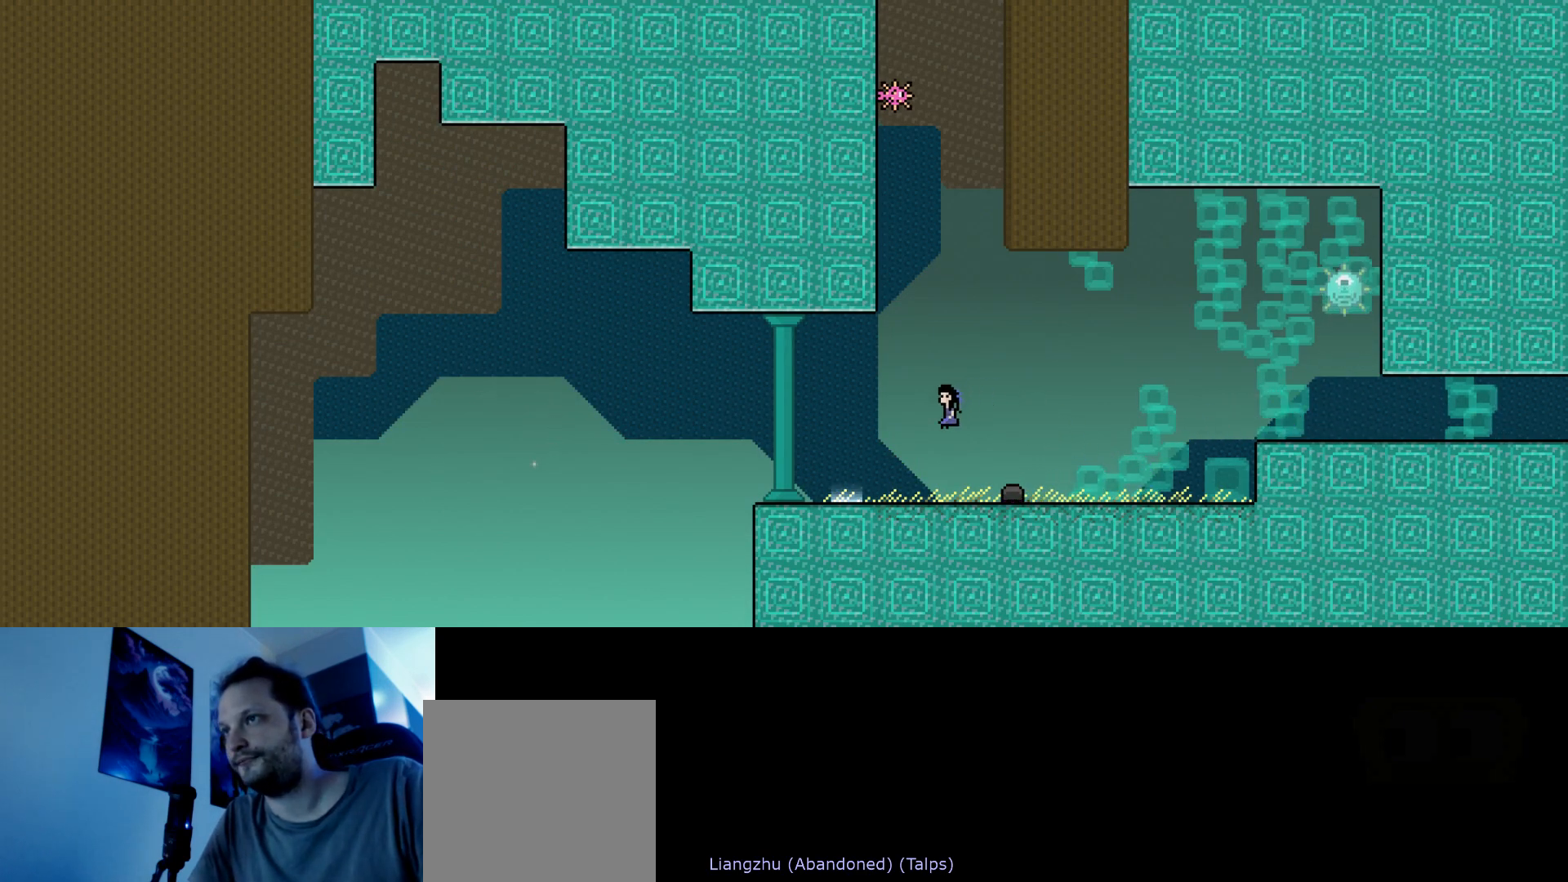
{"keys": ["down", "left"], "events": [[33, "down", "down"], [367, "s", "down"], [433, "s", "up"]]}
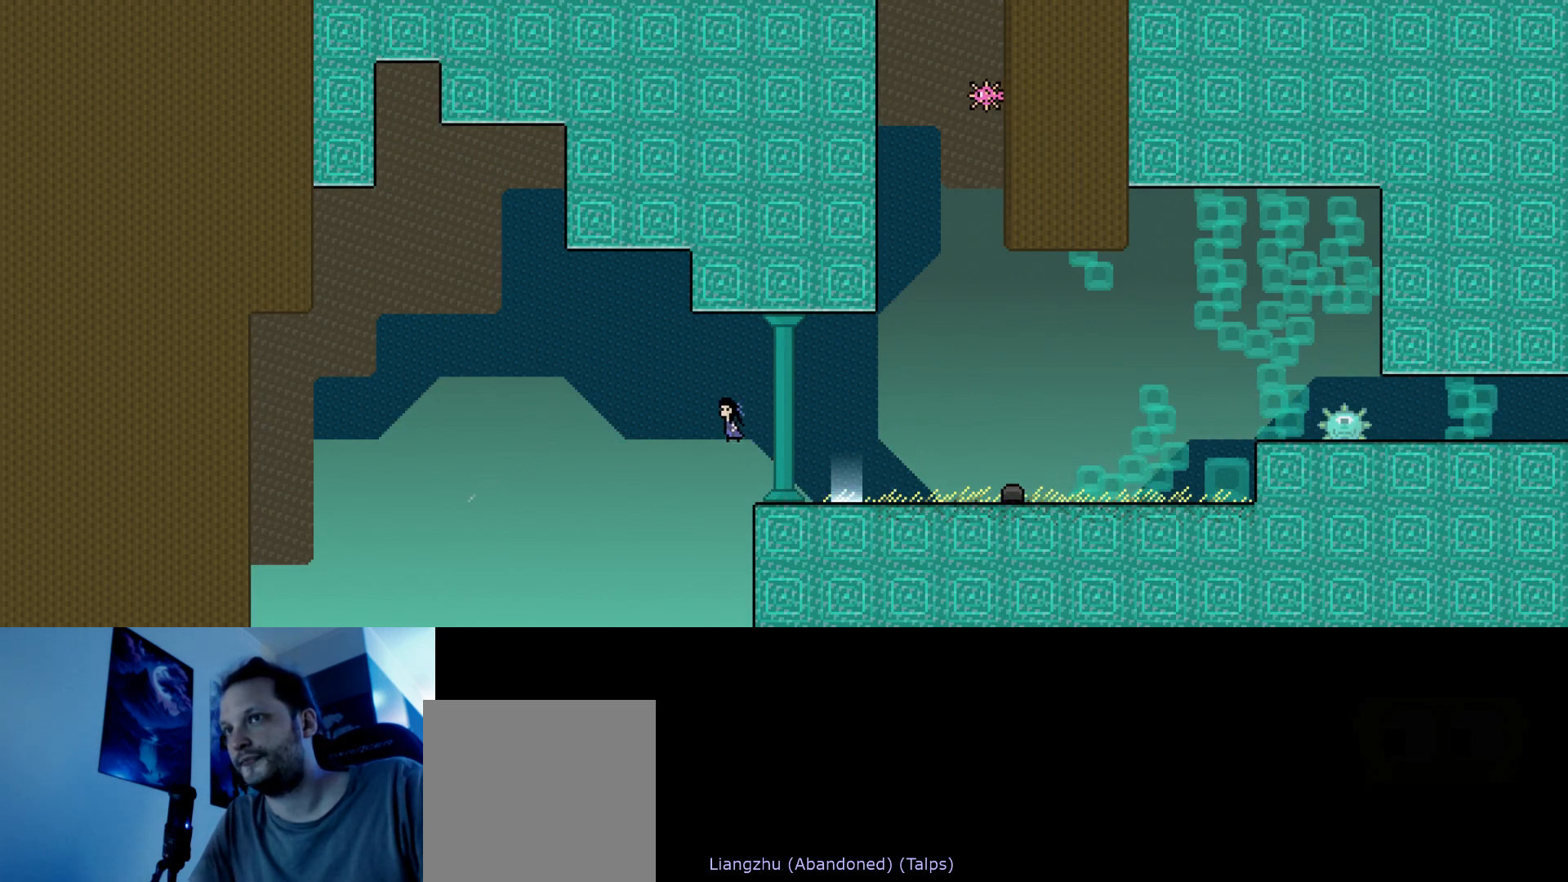
{"keys": ["down", "left"], "events": []}
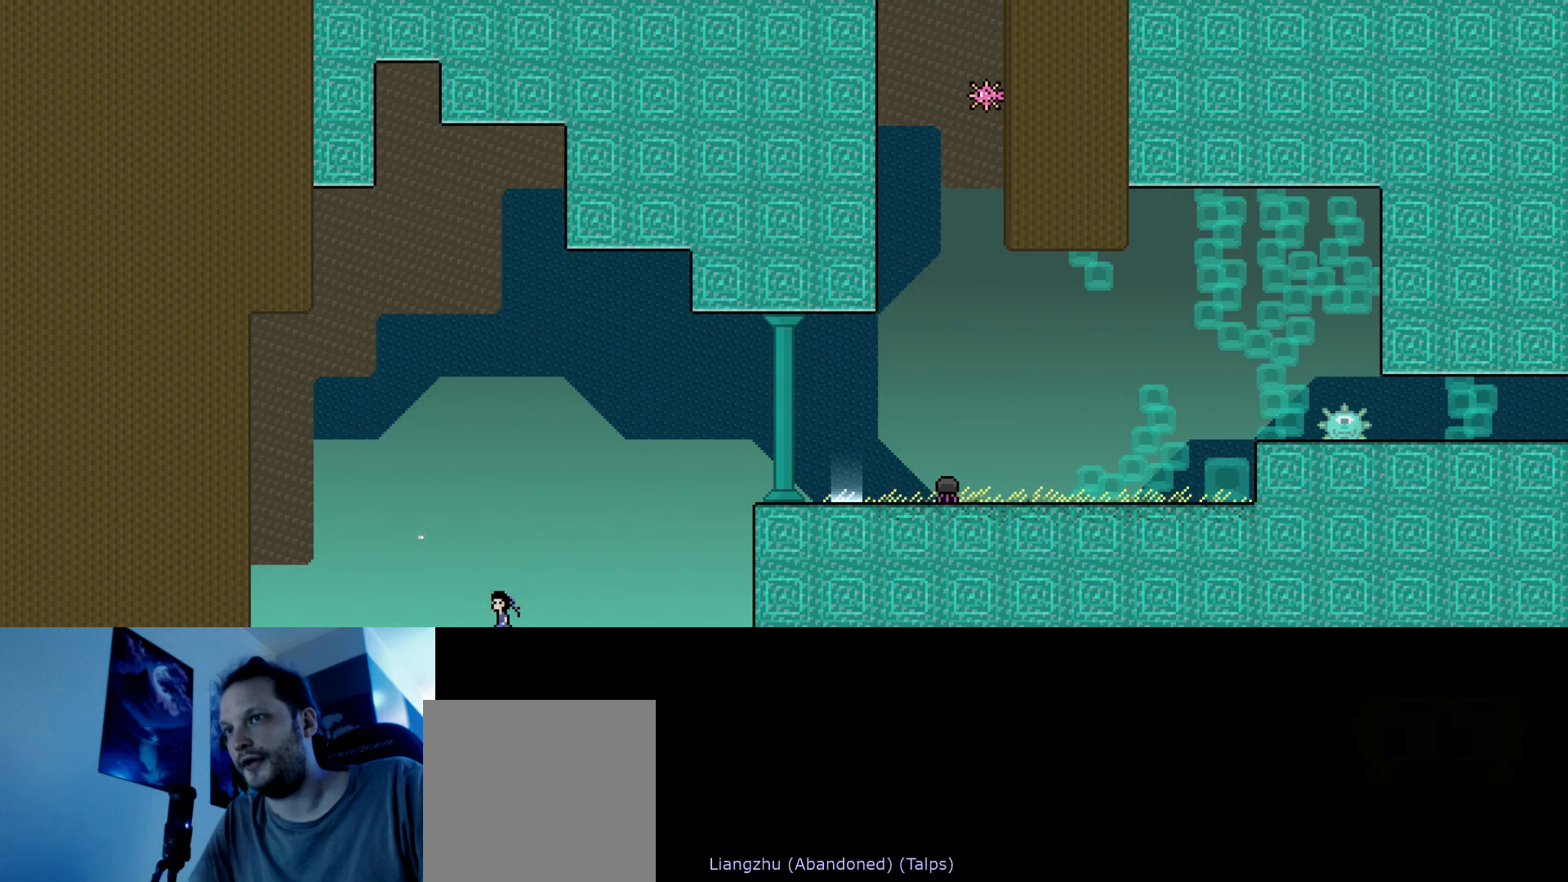
{"keys": ["s"], "events": [[33, "down", "up"], [50, "left", "up"], [333, "s", "down"]]}
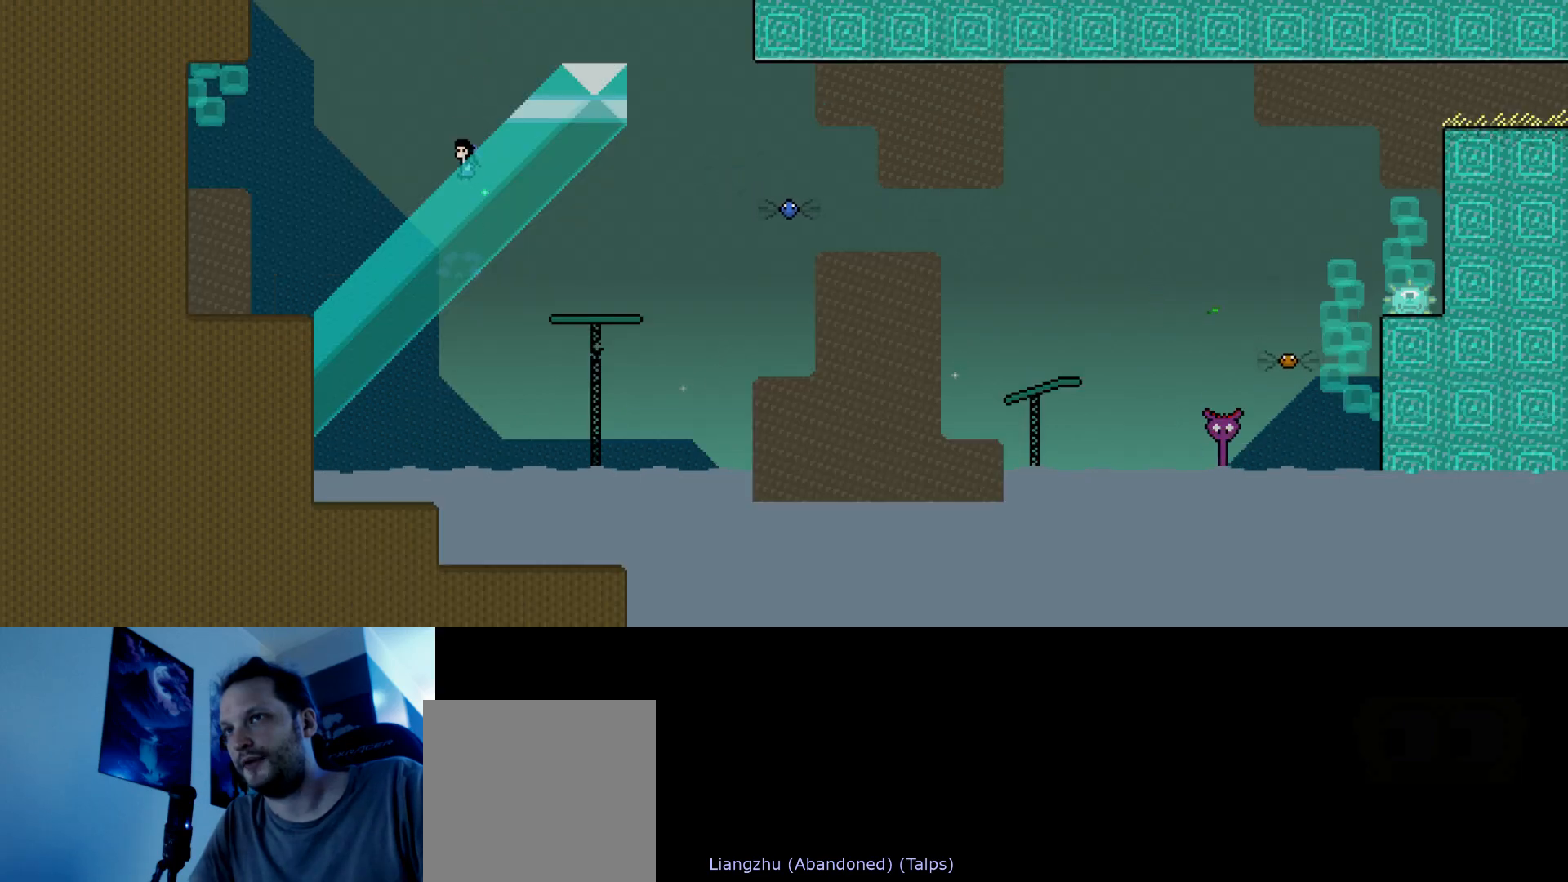
{"keys": [], "events": [[67, "s", "up"], [150, "right", "down"], [383, "right", "up"]]}
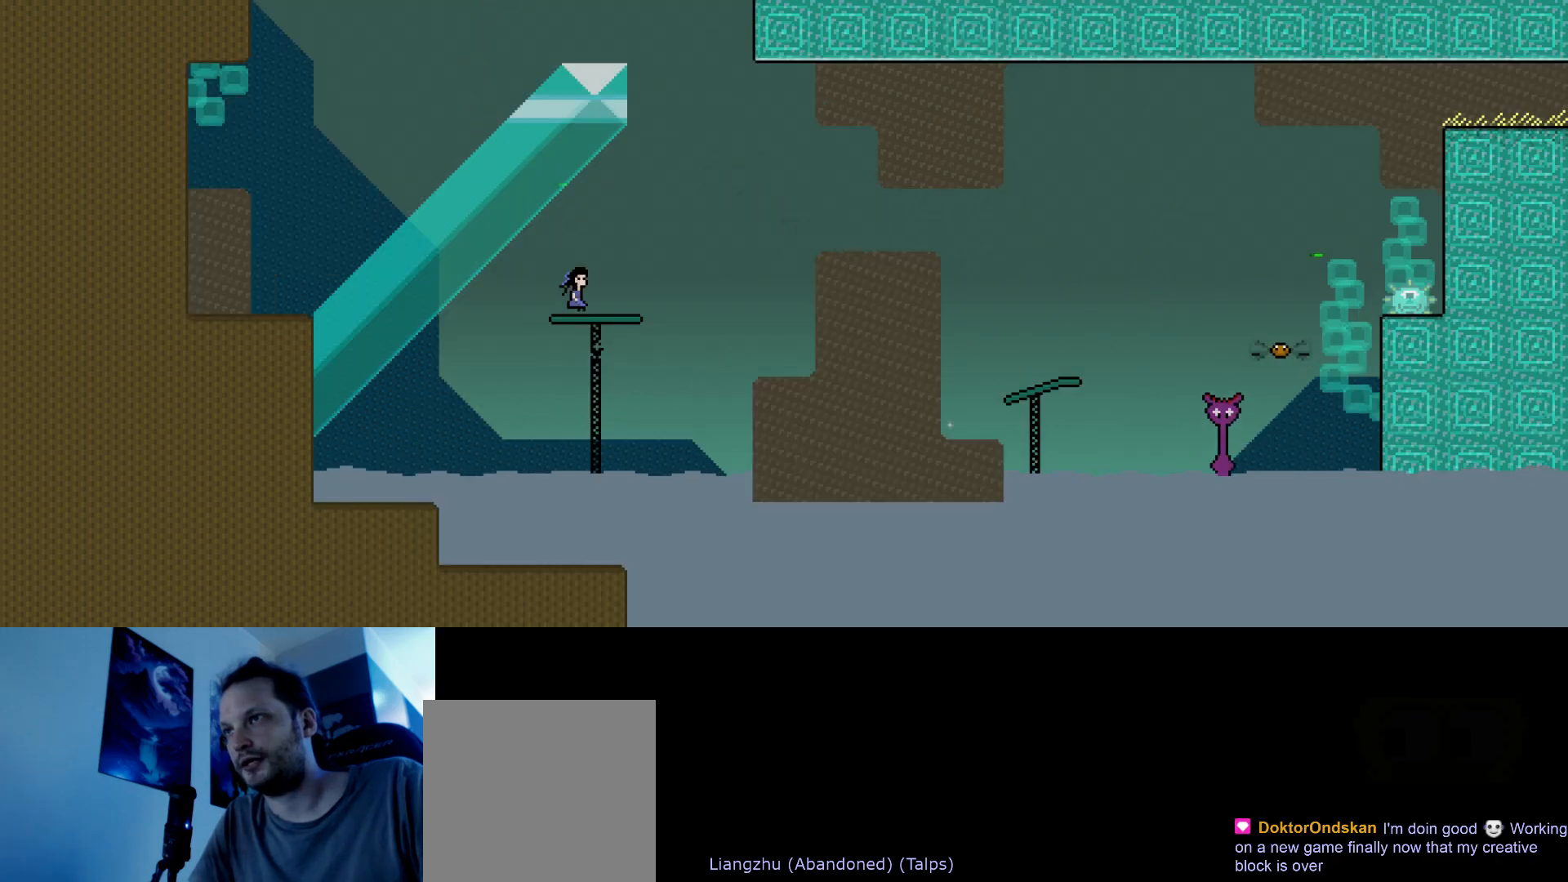
{"keys": [], "events": []}